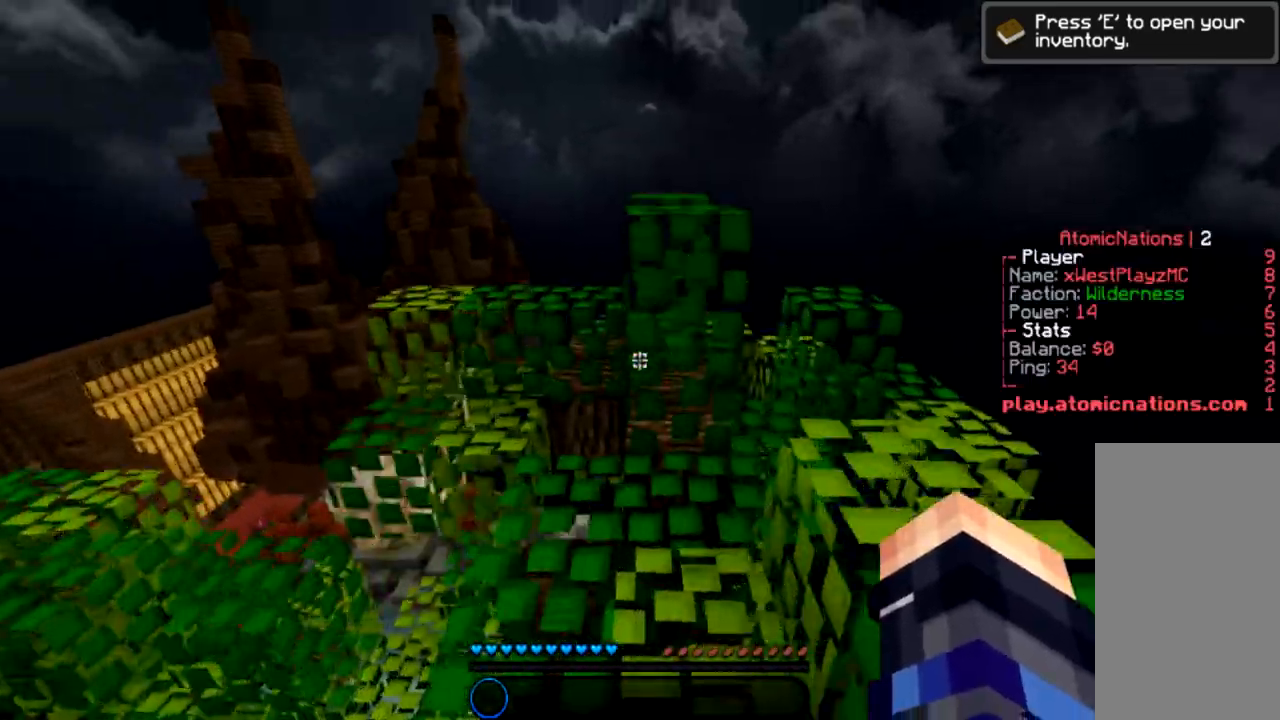
Gameplay with keyboard and mouse; each line is a JSON object with the keys and mouse buttons held at the frame after it. "events" lists presses ("down") and releases ("up") of "a", "d", "s", "space", "w", "mouse_left" and "mouse_right" between this image and that frame as [ms after this image, input, new state], when the widget could be followed in between. "mouse_left", "mouse_right" = the "left", "right" buttons of the "mouse" list. No other keys are recorded. Fast repeated clicks can show as one long hold. Mouse movement is not recorded.
{"keys": ["a", "space", "w"], "mouse": [], "events": [[367, "space", "down"]]}
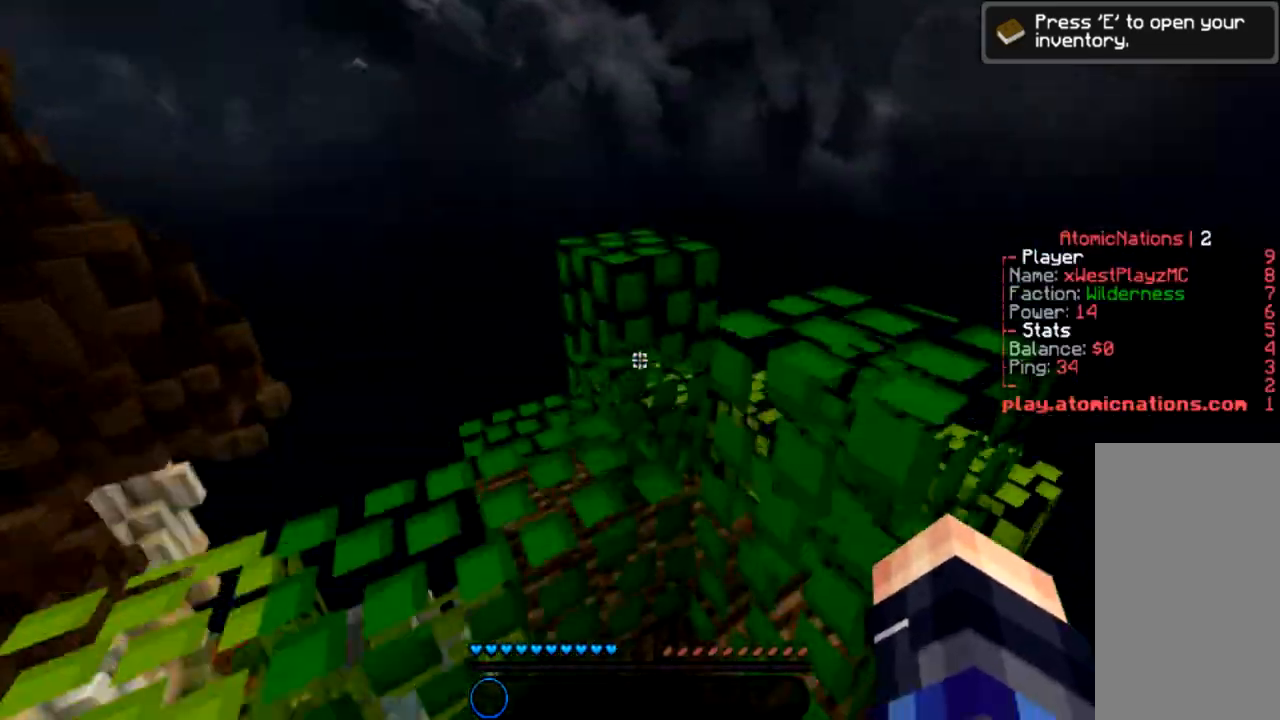
{"keys": ["a", "w"], "mouse": [], "events": [[33, "space", "up"], [333, "space", "down"], [467, "space", "up"]]}
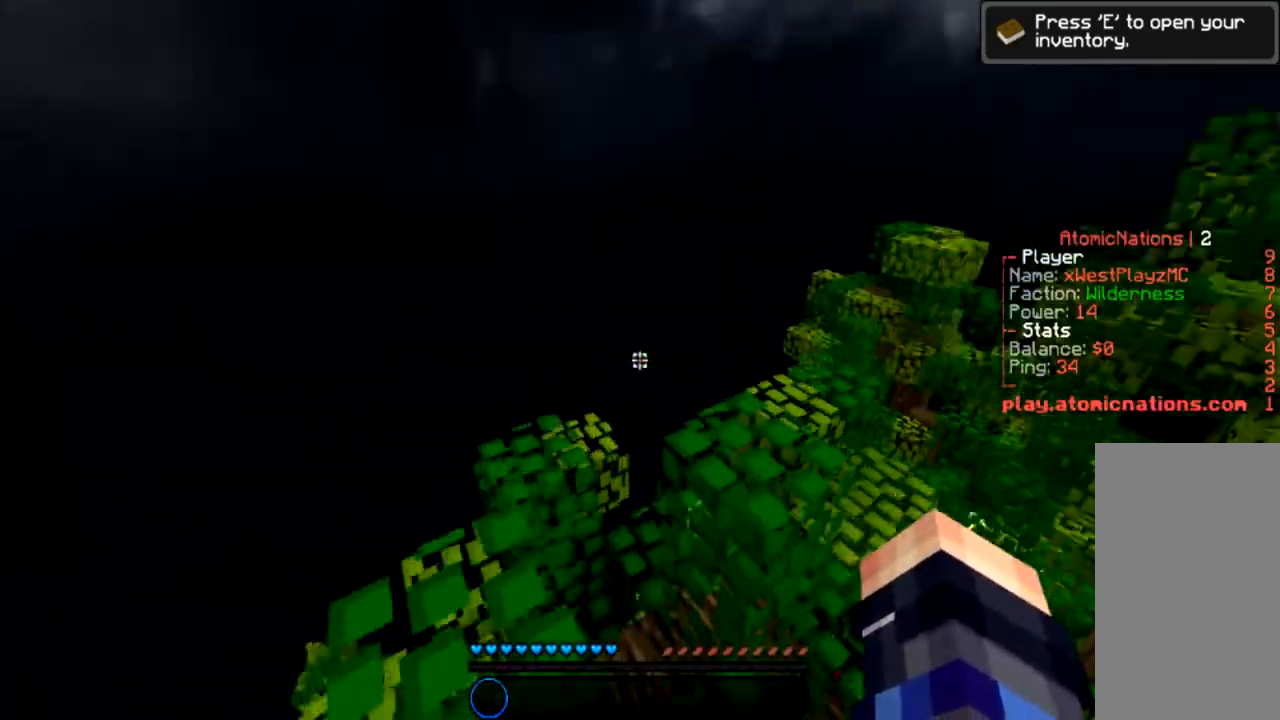
{"keys": ["space", "w"], "mouse": [], "events": [[200, "a", "up"], [367, "space", "down"]]}
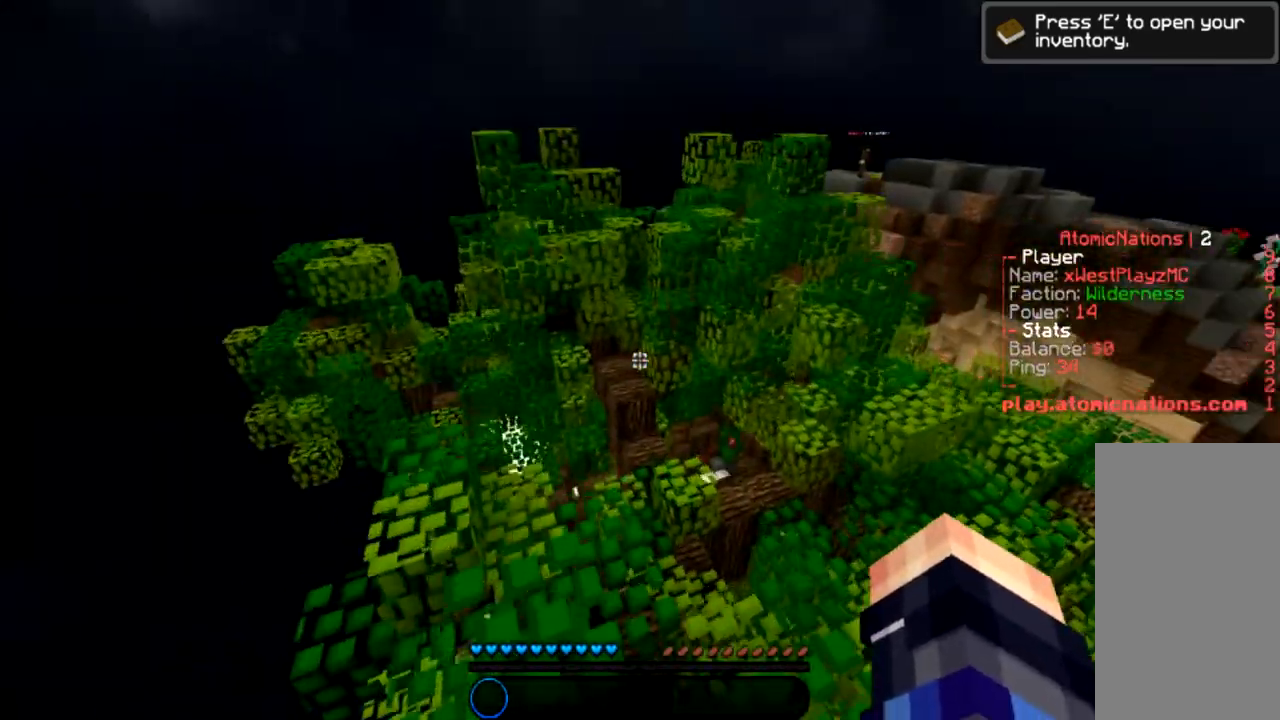
{"keys": ["w"], "mouse": [], "events": [[33, "a", "down"], [66, "space", "up"], [500, "a", "up"]]}
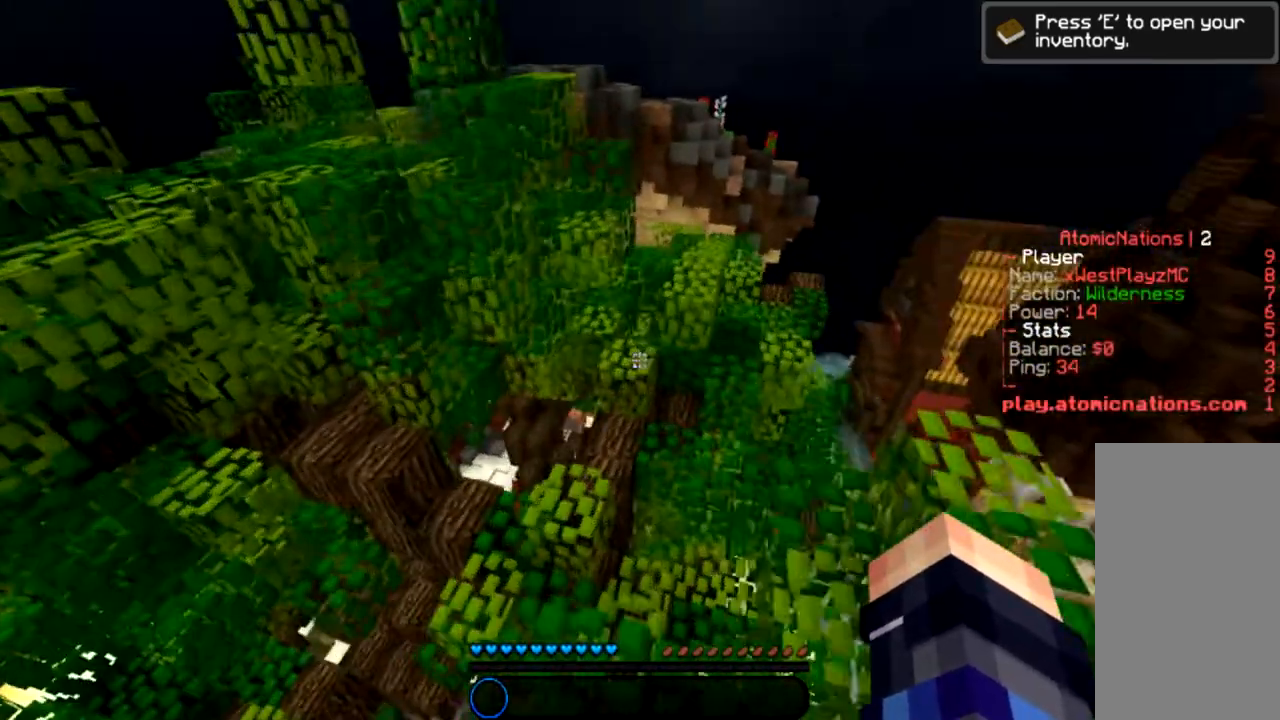
{"keys": ["w"], "mouse": [], "events": []}
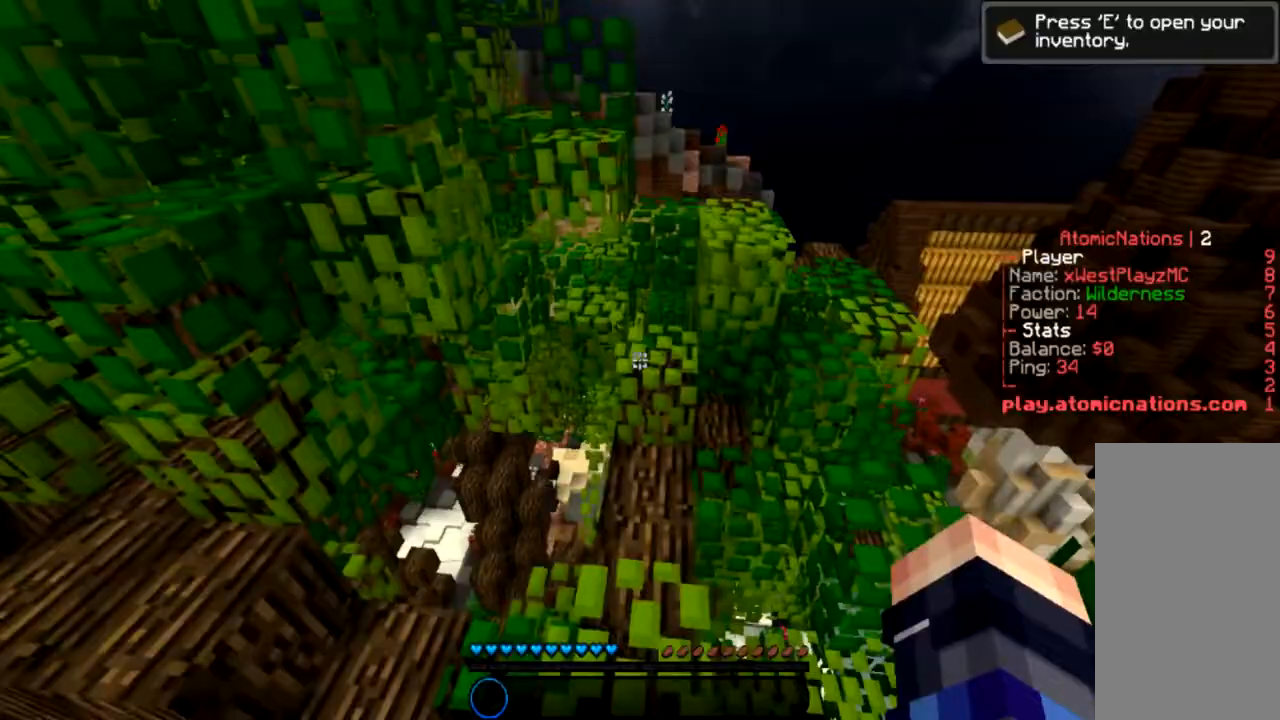
{"keys": ["w"], "mouse": [], "events": [[267, "space", "down"], [433, "space", "up"]]}
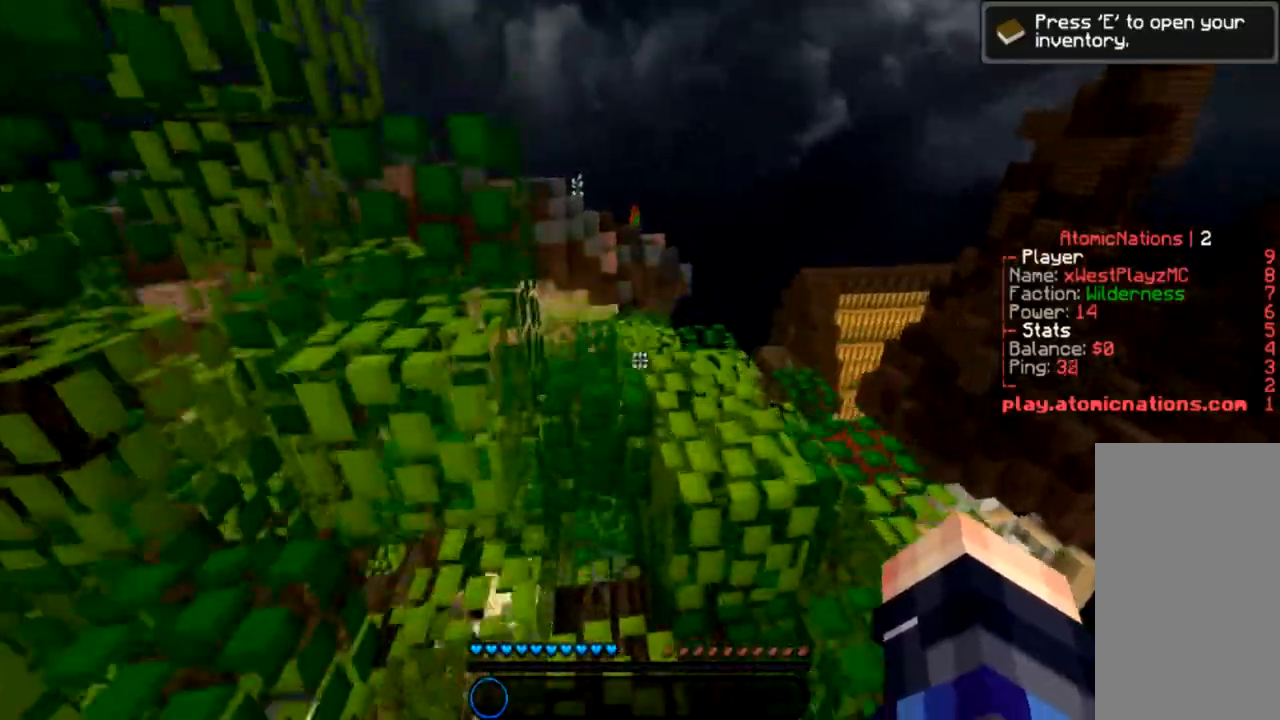
{"keys": ["d", "space", "w"], "mouse": [], "events": [[34, "w", "up"], [200, "w", "down"], [267, "a", "down"], [367, "a", "up"], [367, "space", "down"], [401, "d", "down"]]}
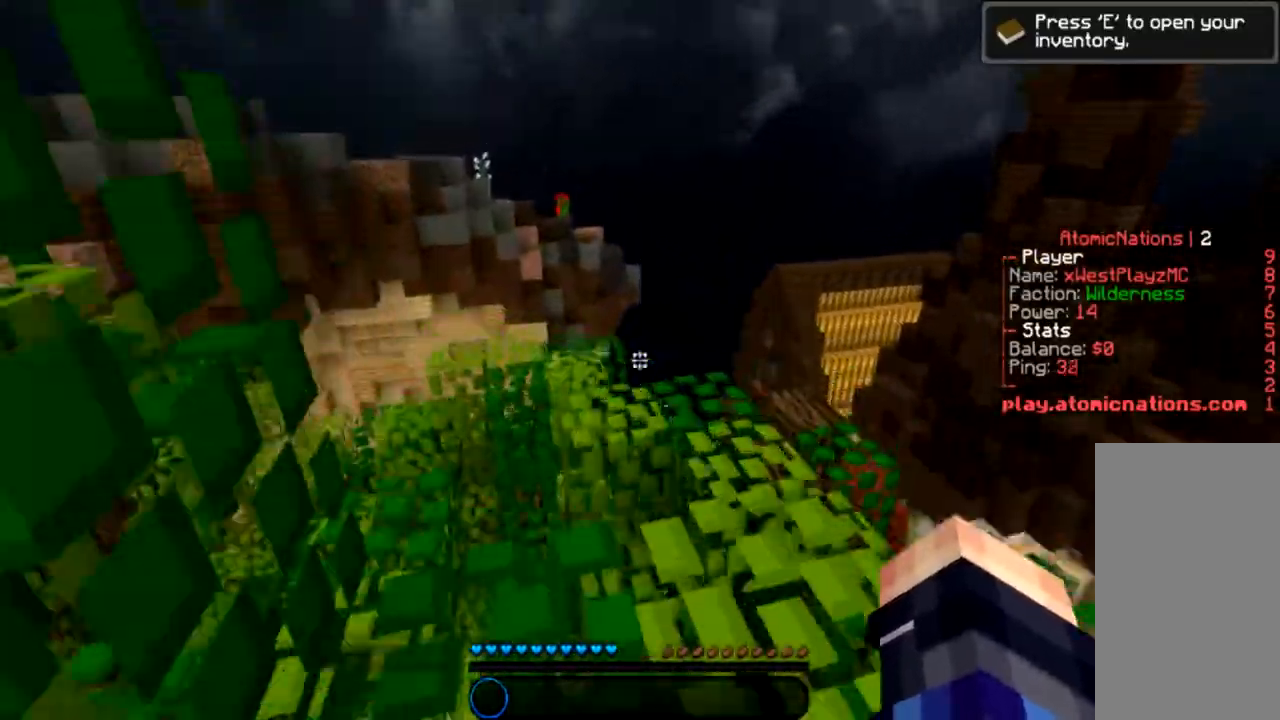
{"keys": ["w"], "mouse": [], "events": [[100, "space", "up"], [166, "d", "up"], [333, "space", "down"], [500, "space", "up"]]}
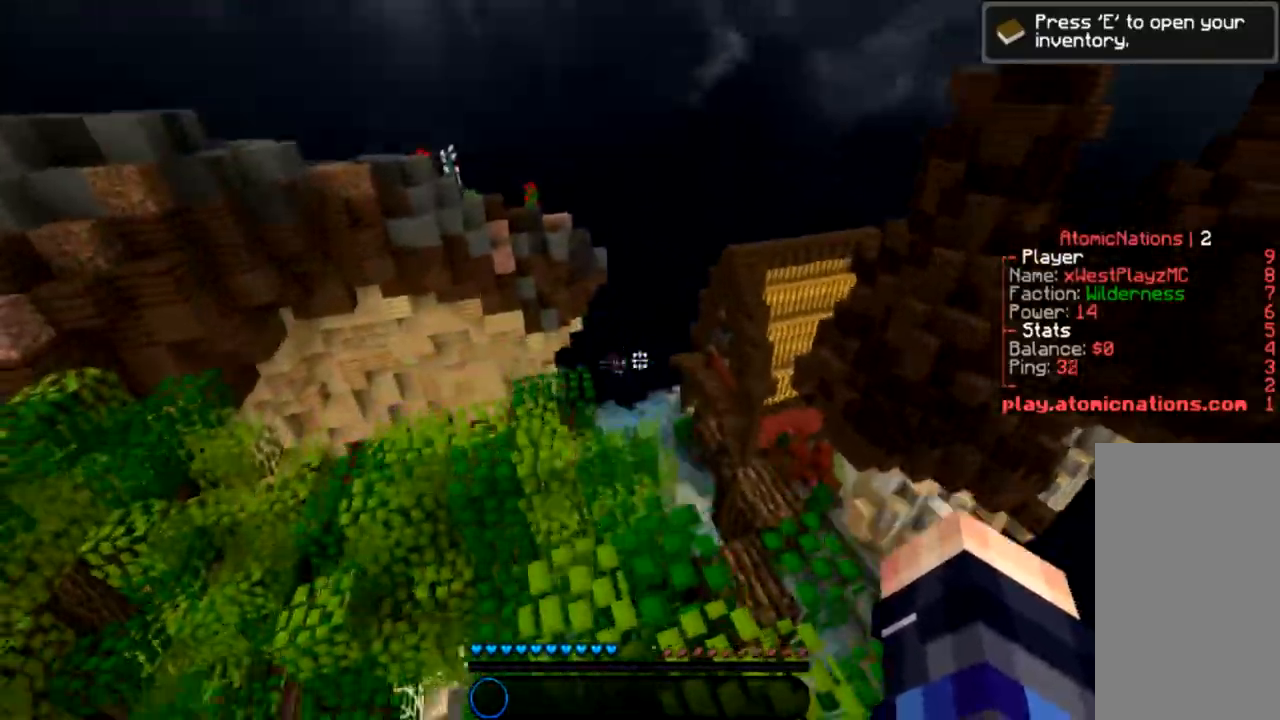
{"keys": ["w"], "mouse": [], "events": [[34, "d", "down"], [100, "w", "up"], [234, "d", "up"], [401, "w", "down"]]}
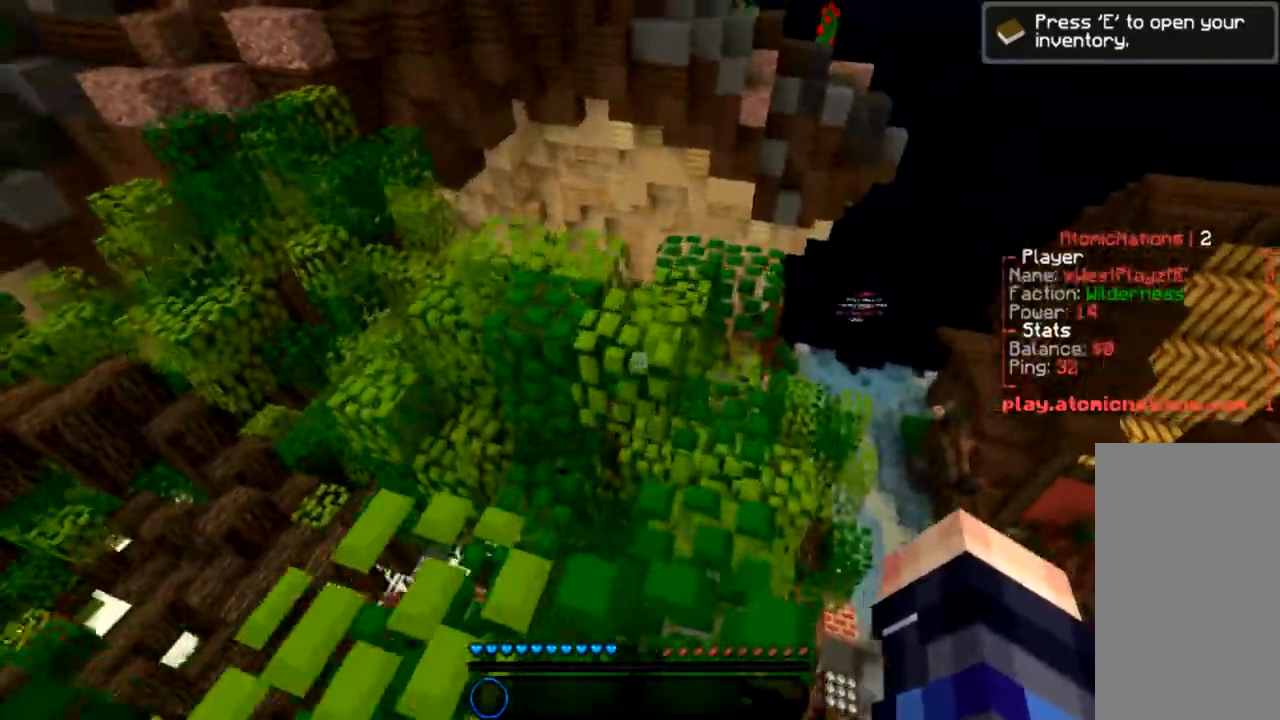
{"keys": ["a", "w"], "mouse": [], "events": [[33, "space", "down"], [267, "space", "up"], [300, "a", "down"]]}
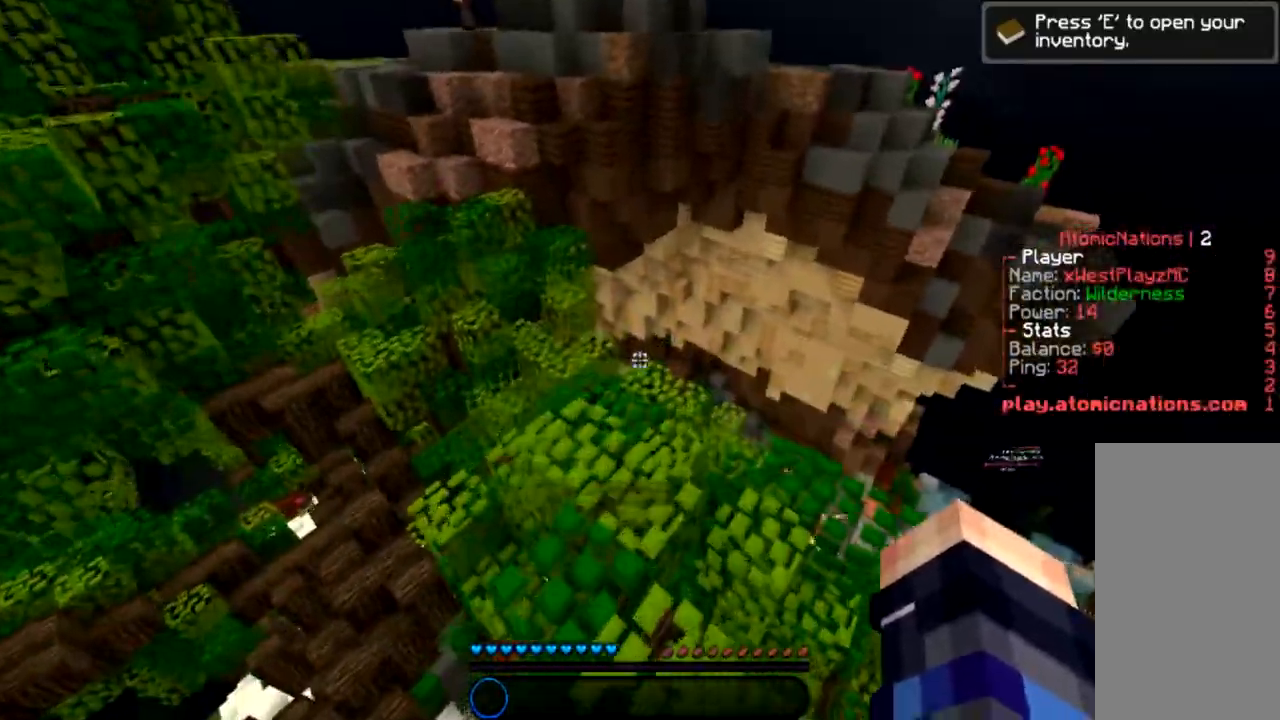
{"keys": ["w"], "mouse": [], "events": [[200, "a", "up"]]}
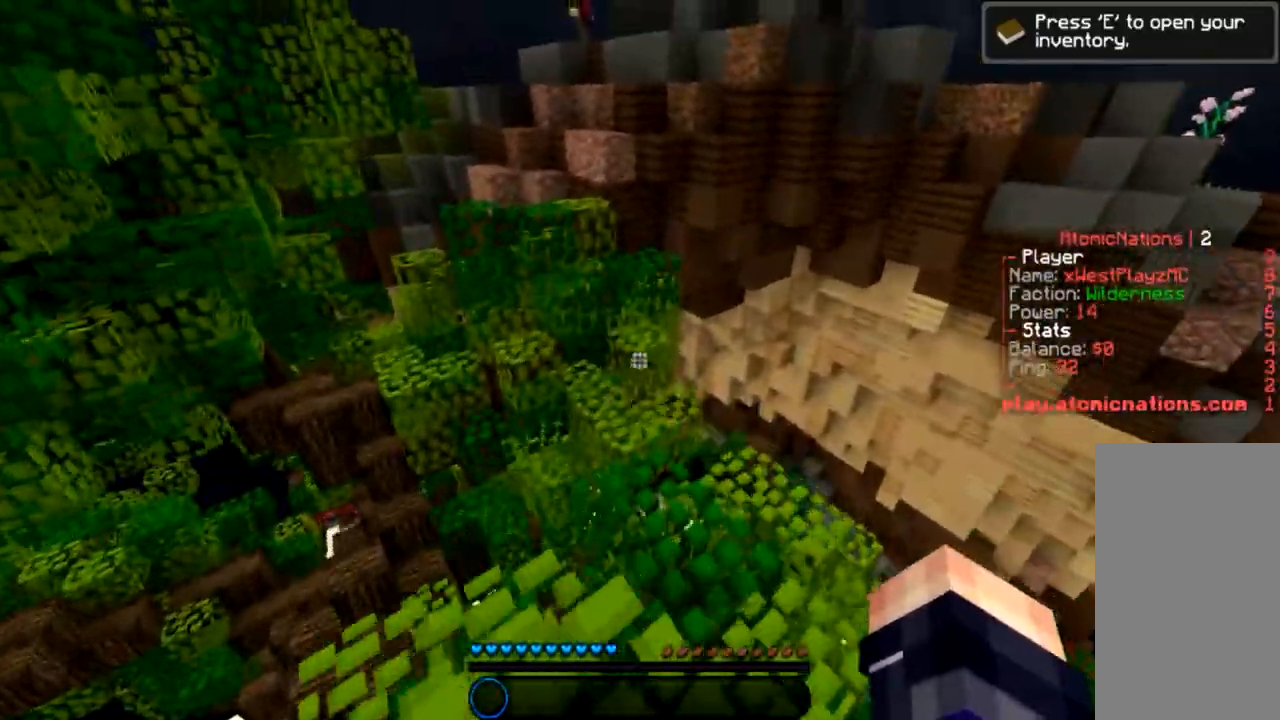
{"keys": [], "mouse": [], "events": [[100, "w", "up"]]}
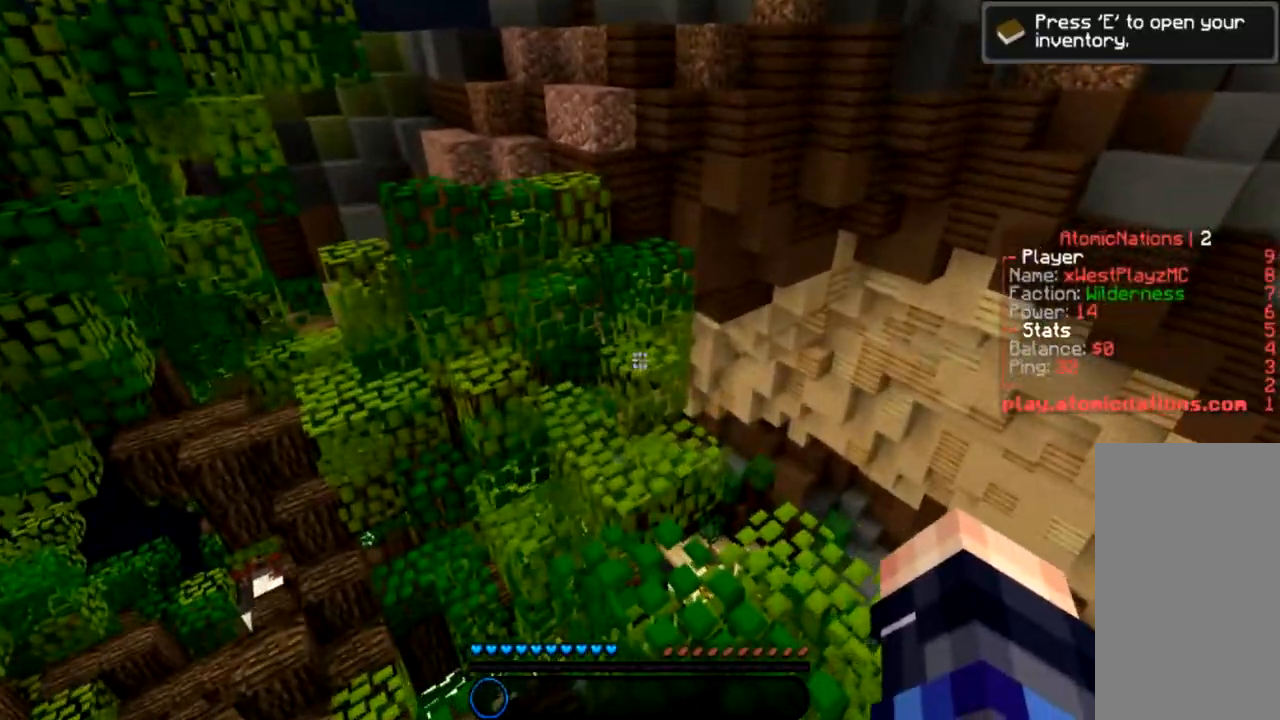
{"keys": ["w"], "mouse": [], "events": [[167, "w", "down"]]}
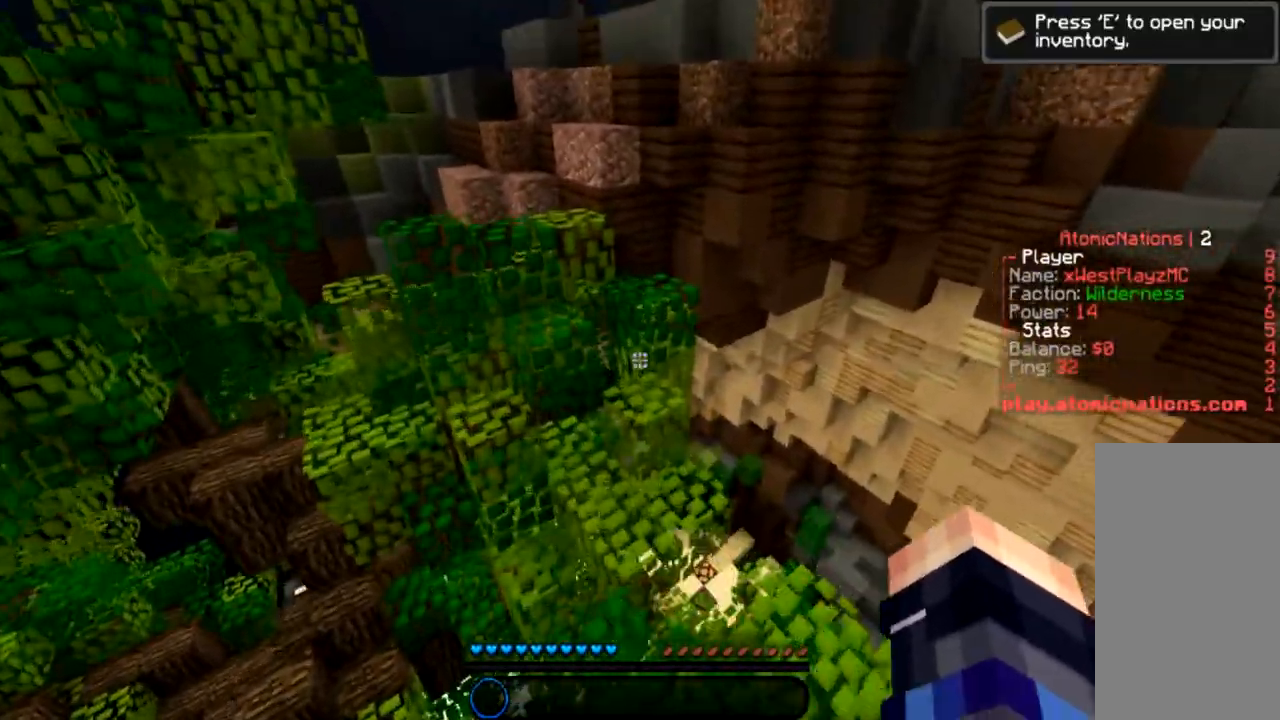
{"keys": [], "mouse": [], "events": [[100, "space", "down"], [401, "space", "up"], [501, "w", "up"]]}
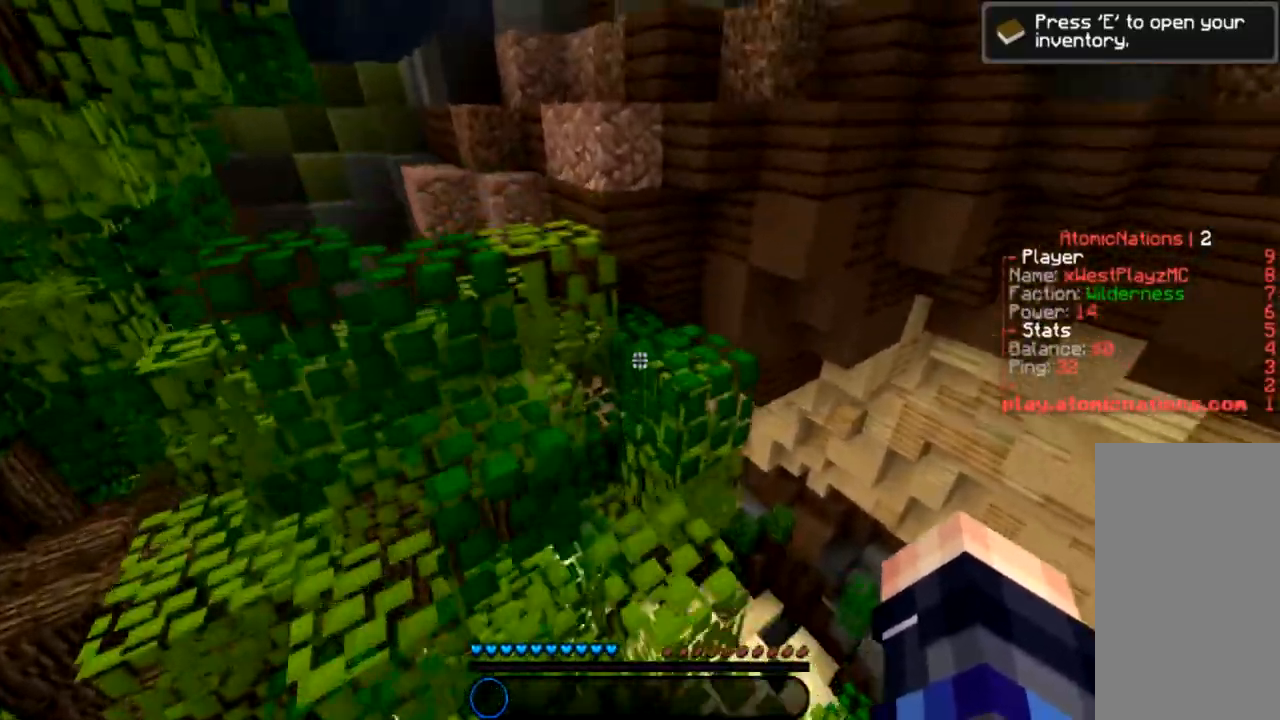
{"keys": ["d", "w"], "mouse": [], "events": [[233, "d", "down"], [300, "space", "down"], [300, "w", "down"], [500, "space", "up"]]}
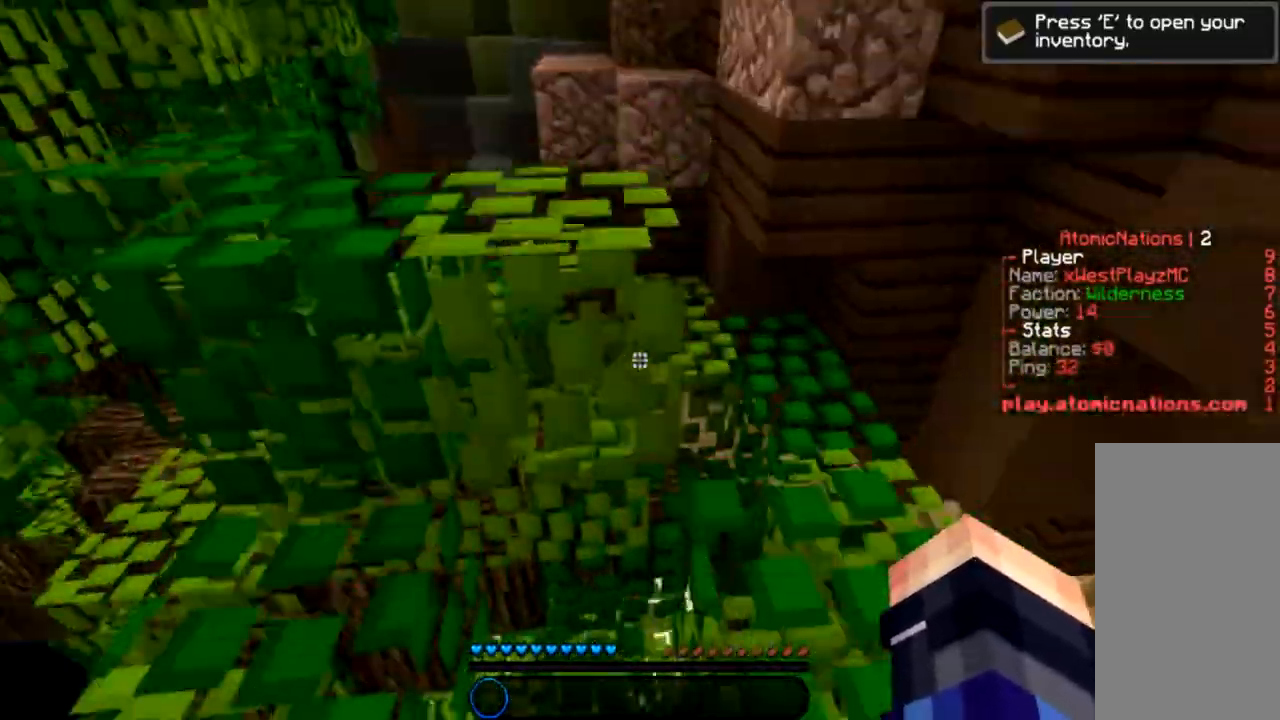
{"keys": ["a", "w"], "mouse": [], "events": [[100, "d", "up"], [134, "a", "down"], [267, "space", "down"], [501, "space", "up"]]}
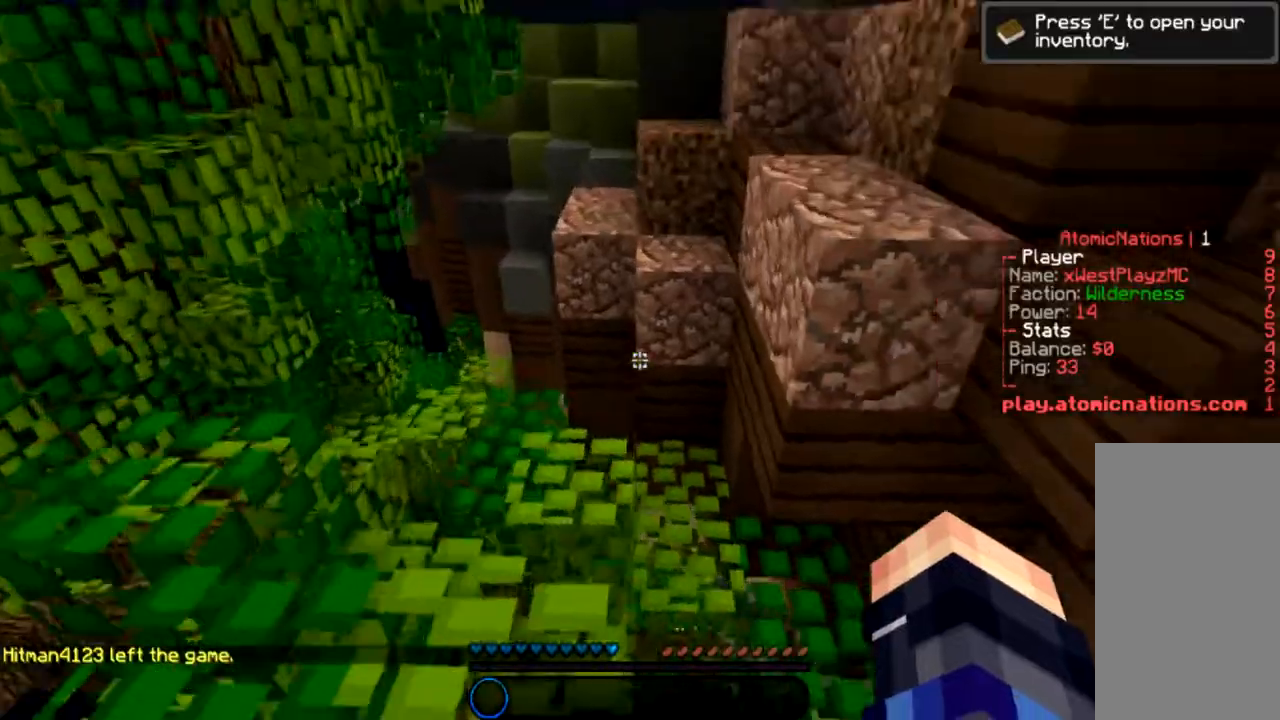
{"keys": ["space", "w"], "mouse": [], "events": [[100, "a", "up"], [300, "space", "down"]]}
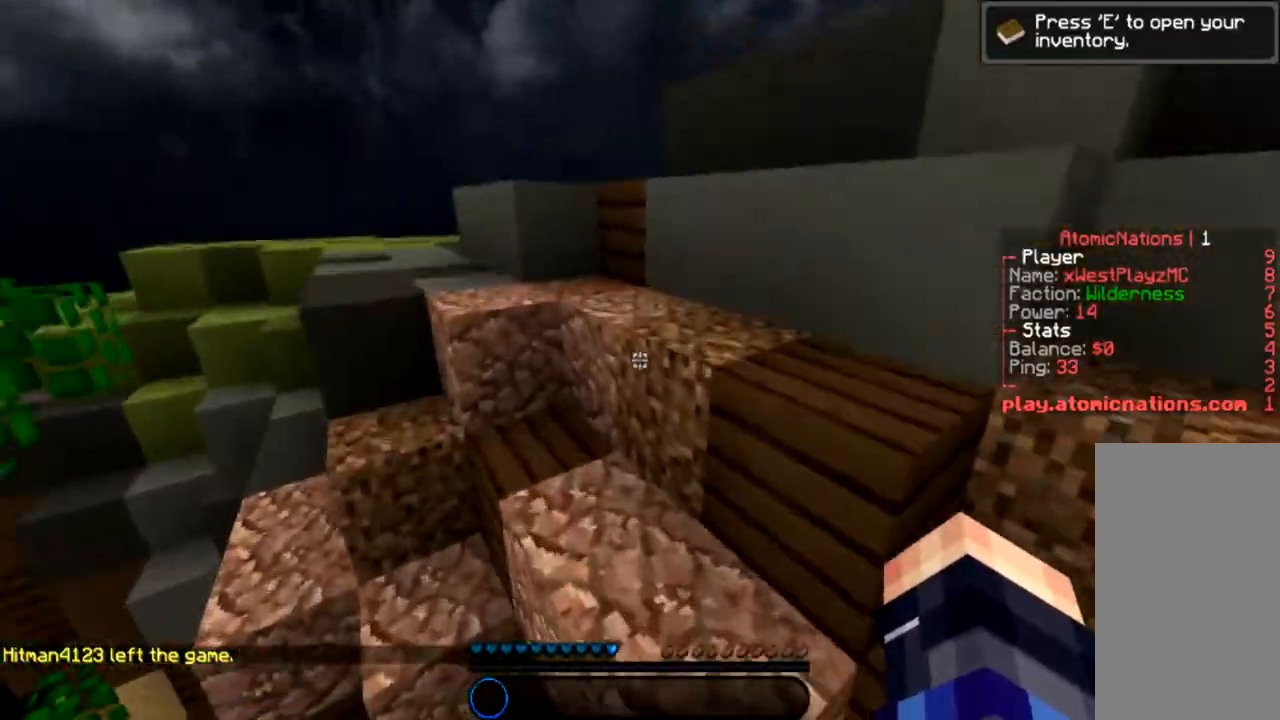
{"keys": ["a", "w"], "mouse": [], "events": [[67, "a", "down"], [67, "space", "up"], [267, "space", "down"], [501, "space", "up"]]}
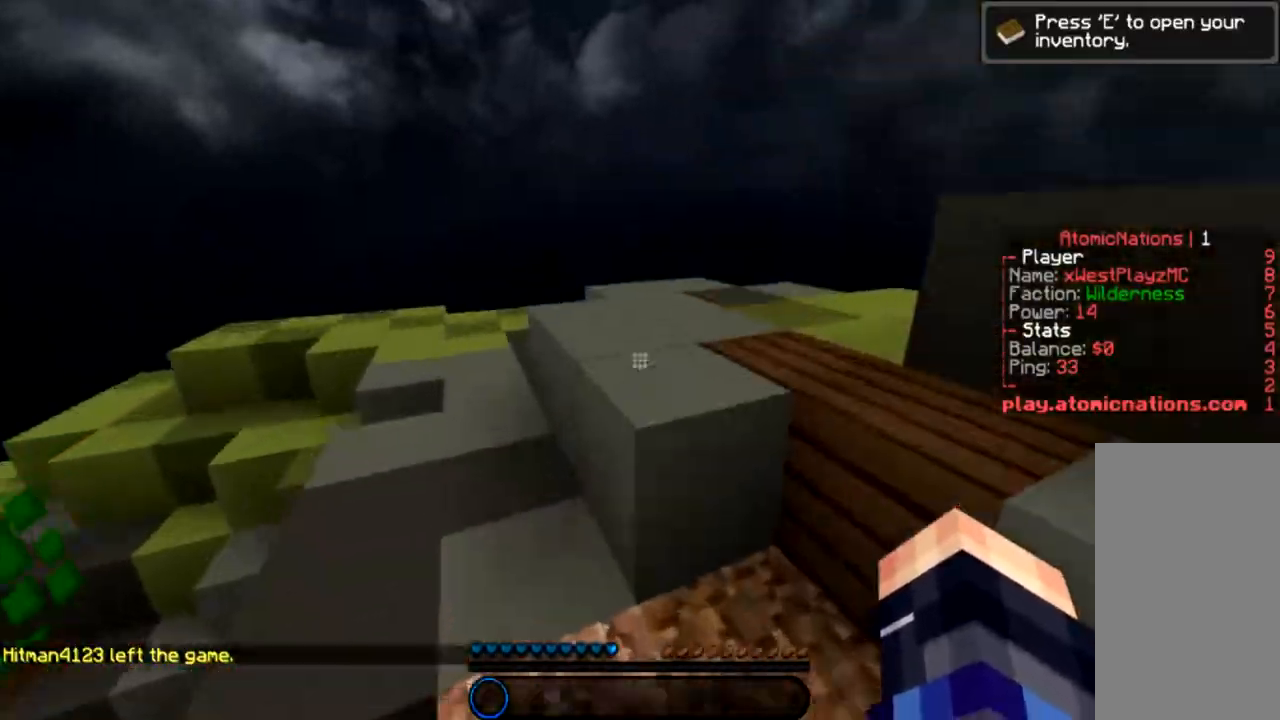
{"keys": ["a", "w"], "mouse": [], "events": [[167, "space", "down"], [434, "space", "up"]]}
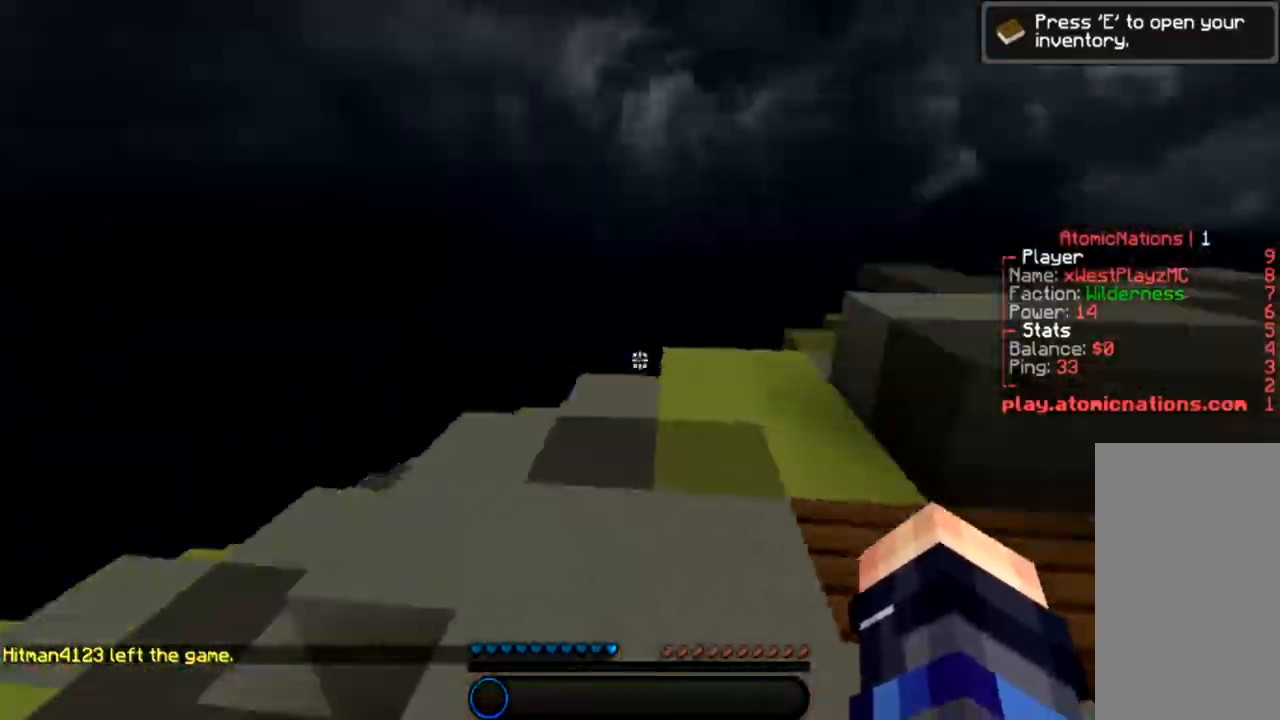
{"keys": ["w"], "mouse": [], "events": [[167, "space", "down"], [434, "space", "up"], [467, "a", "up"]]}
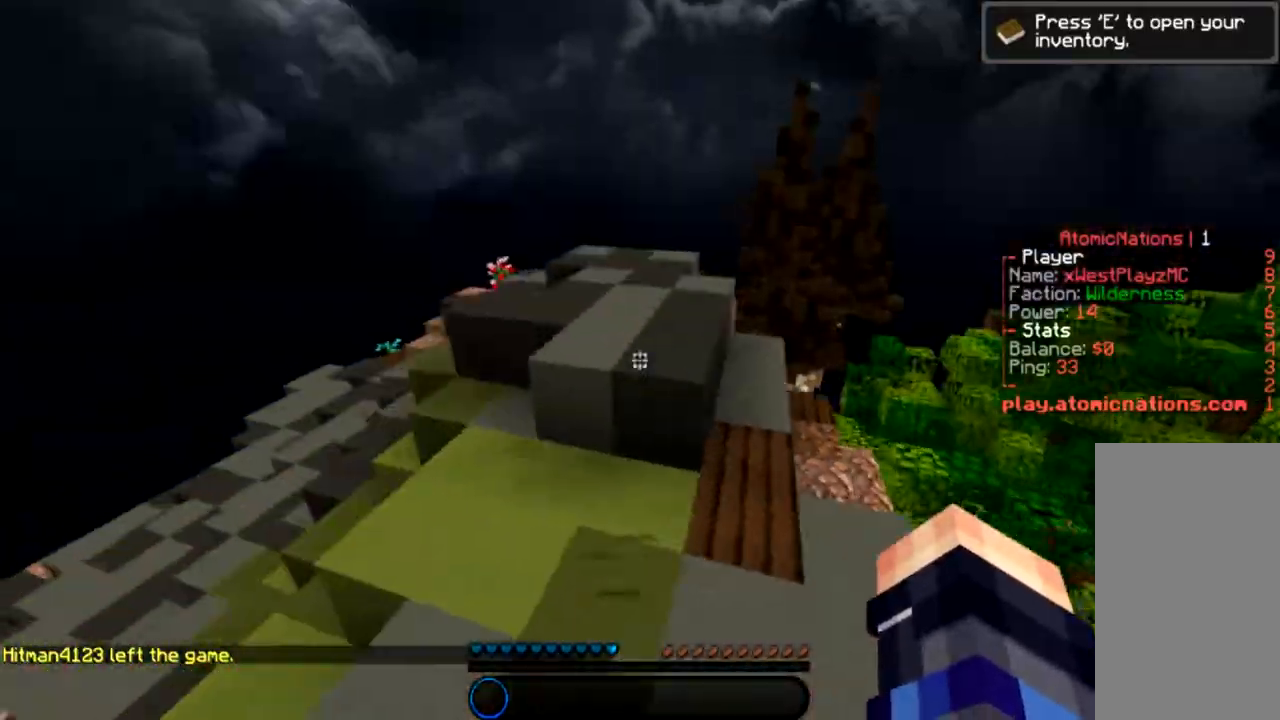
{"keys": ["a", "w"], "mouse": [], "events": [[467, "a", "down"]]}
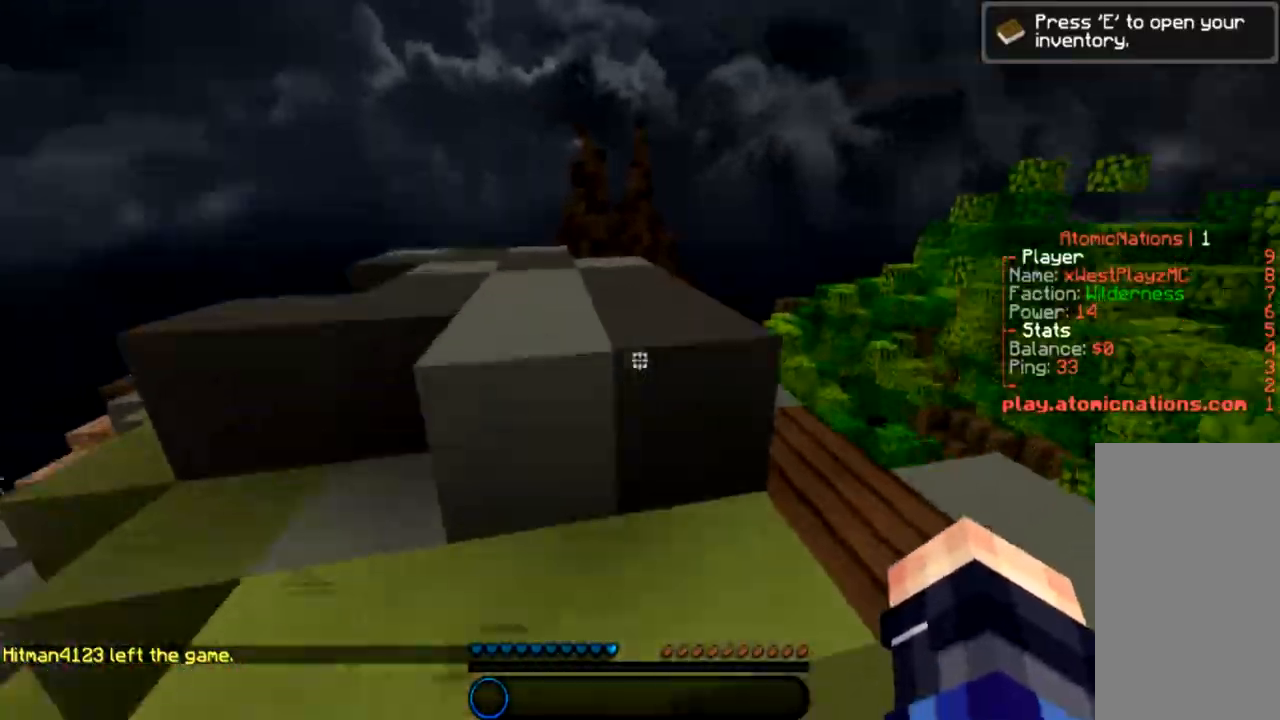
{"keys": ["w"], "mouse": [], "events": [[34, "space", "down"], [234, "space", "up"], [434, "a", "up"]]}
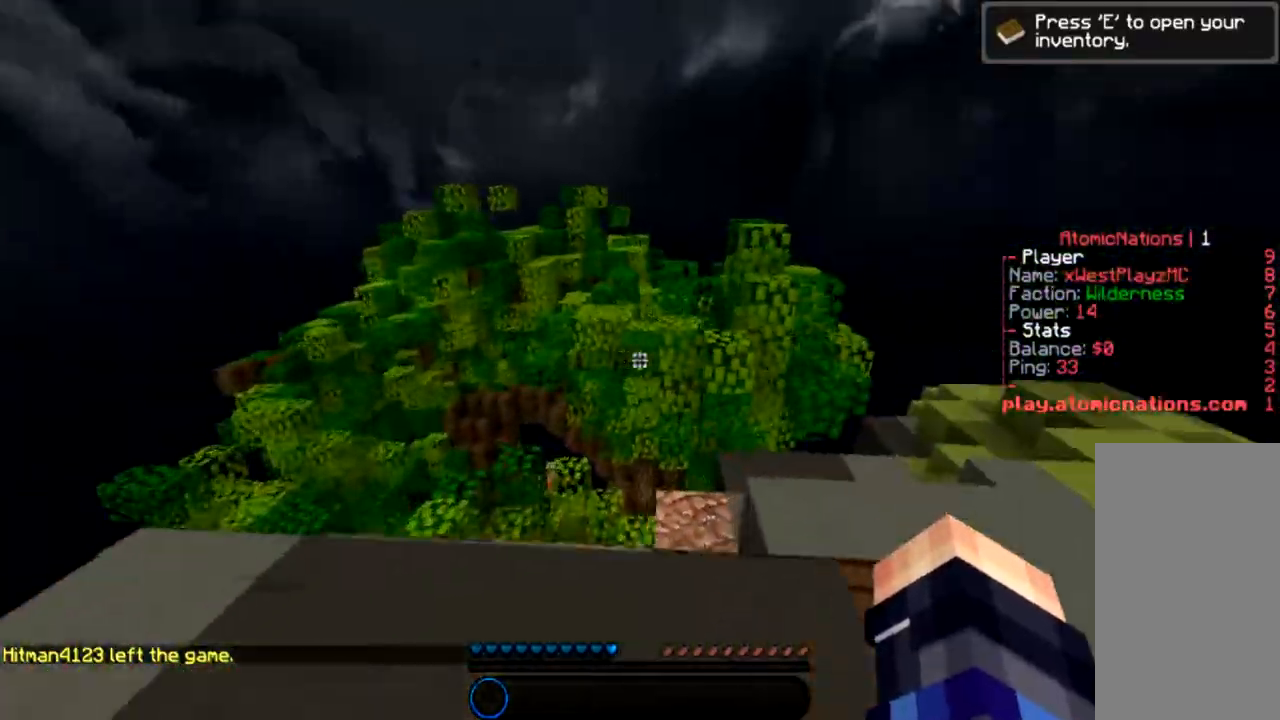
{"keys": ["d", "w"], "mouse": [], "events": [[33, "space", "down"], [100, "d", "down"], [233, "space", "up"]]}
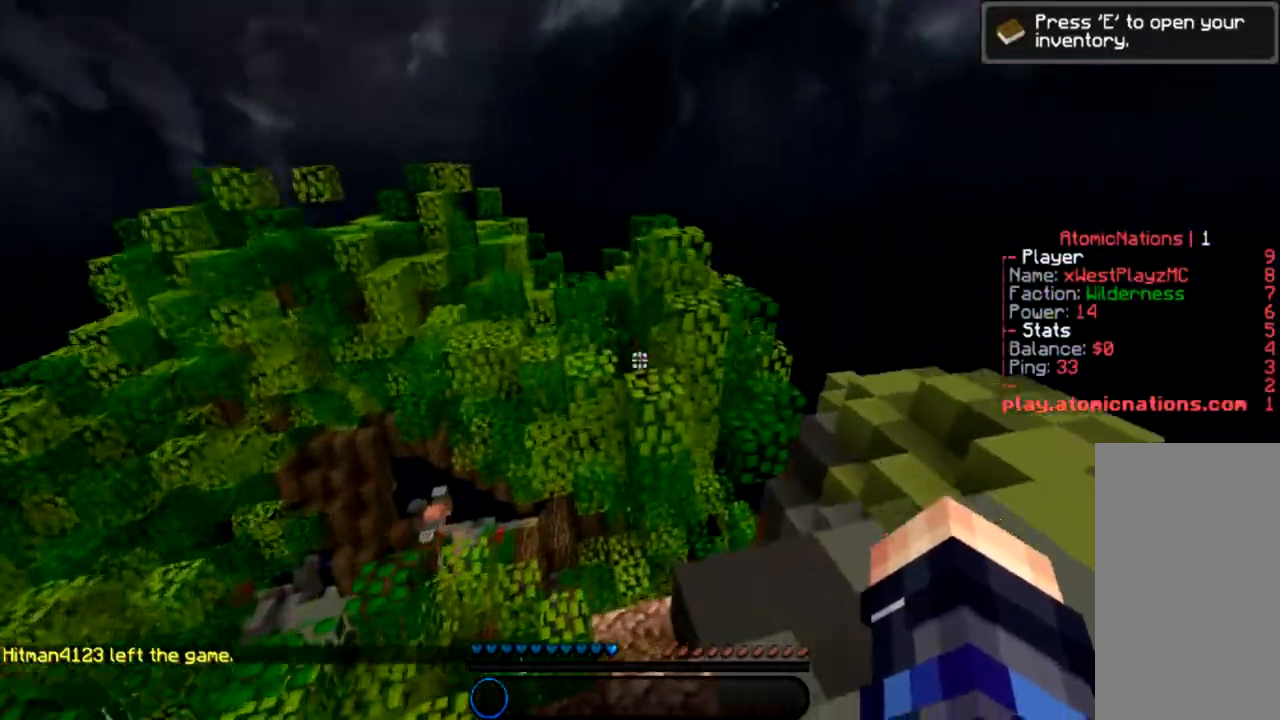
{"keys": ["w"], "mouse": [], "events": [[200, "d", "up"]]}
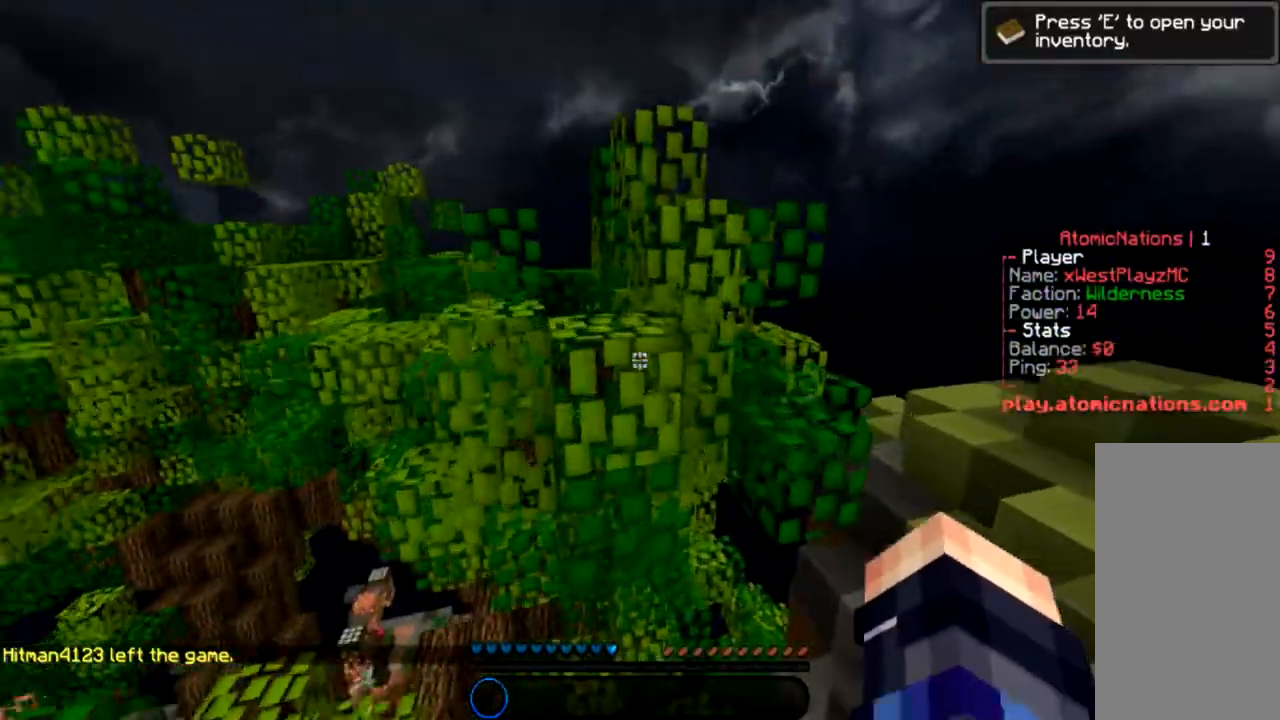
{"keys": ["w"], "mouse": [], "events": [[100, "space", "down"], [300, "a", "down"], [300, "space", "up"], [467, "a", "up"]]}
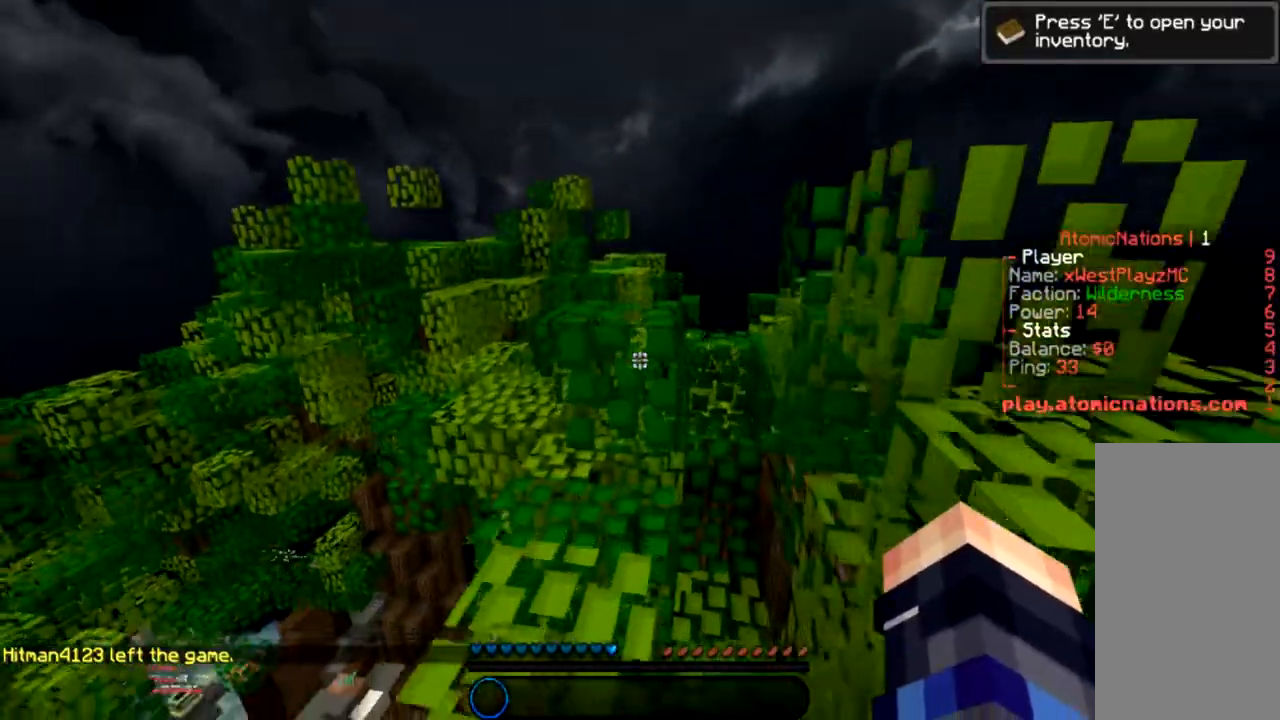
{"keys": ["space", "w"], "mouse": [], "events": [[34, "space", "down"], [334, "space", "up"], [367, "a", "down"], [501, "a", "up"], [501, "space", "down"]]}
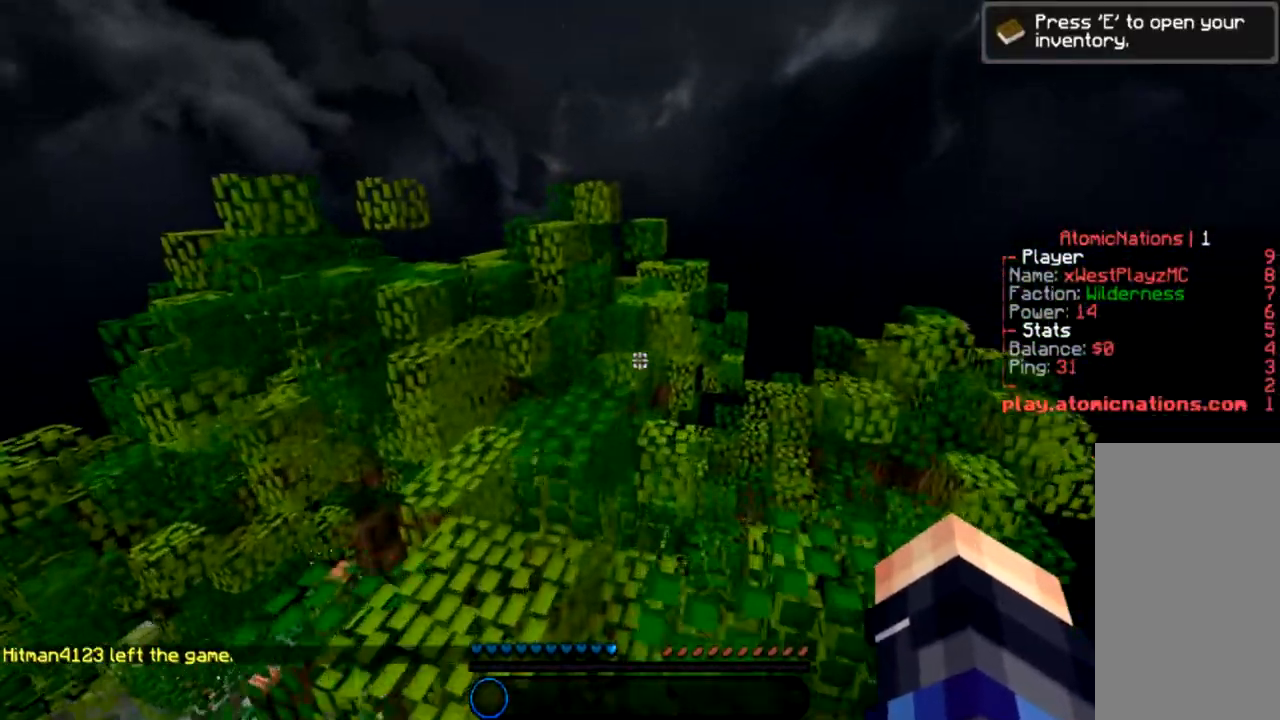
{"keys": ["w"], "mouse": [], "events": [[267, "space", "up"]]}
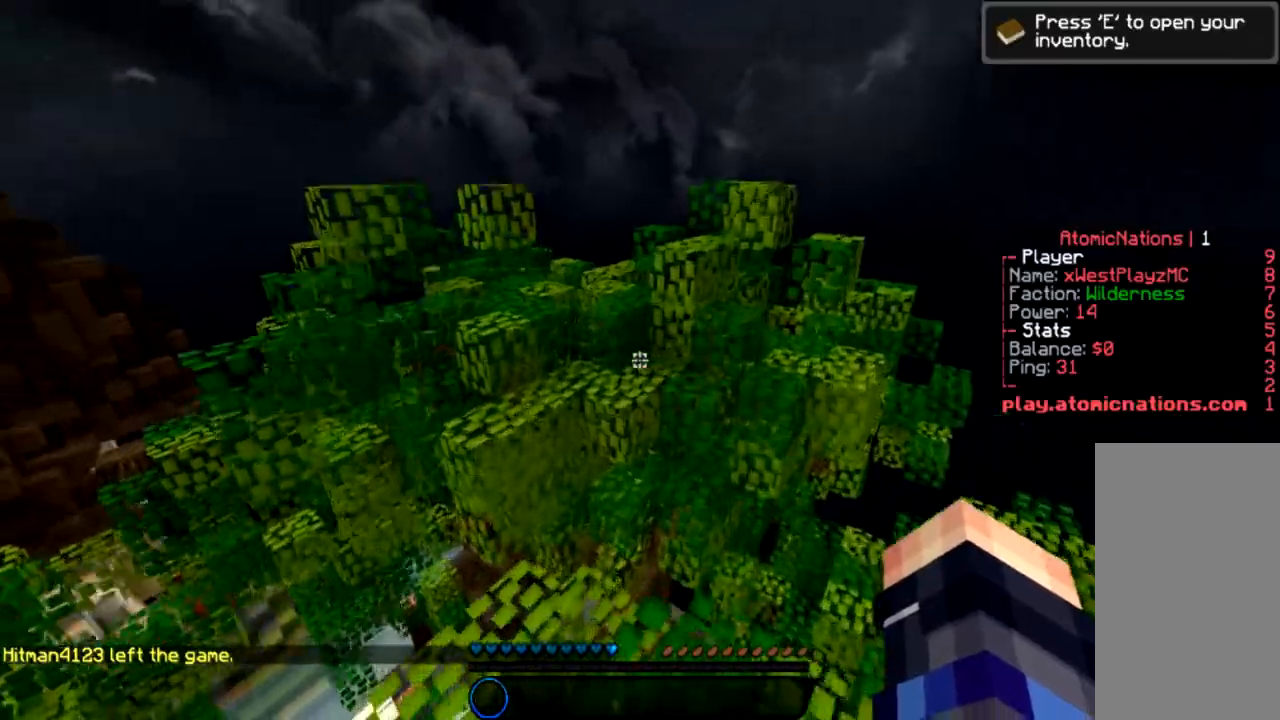
{"keys": ["w"], "mouse": [], "events": [[267, "space", "down"], [501, "space", "up"]]}
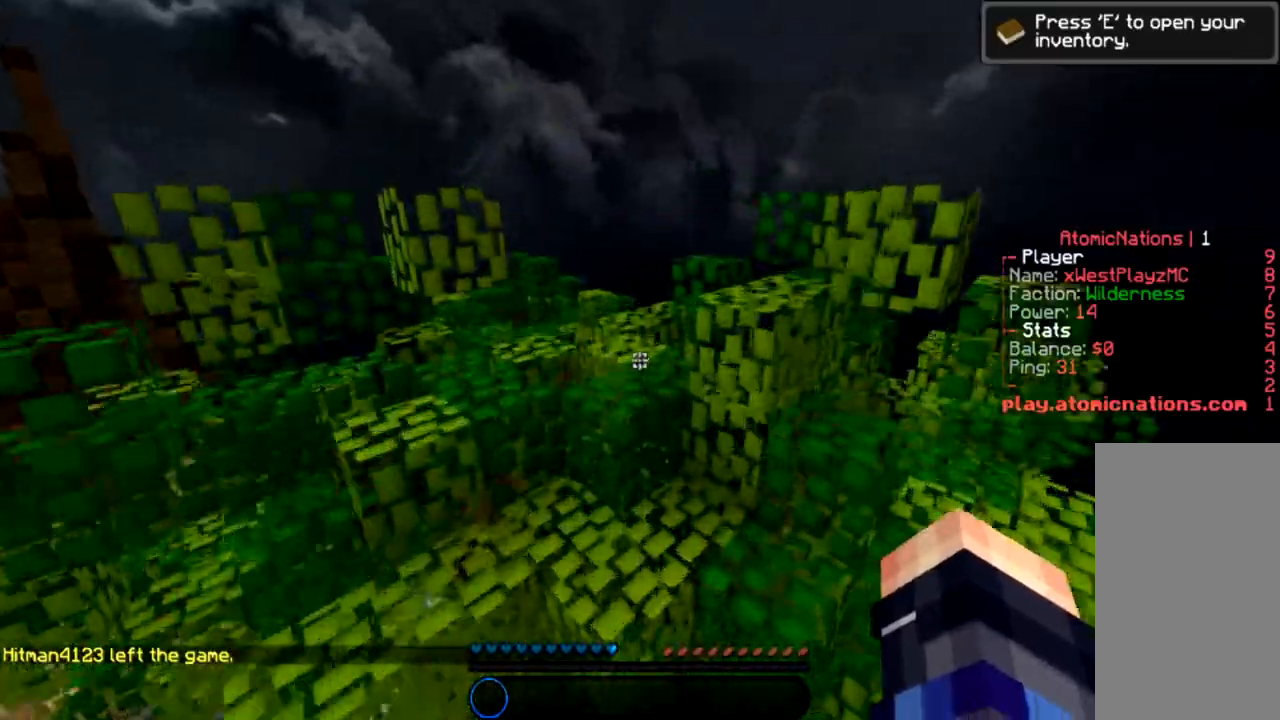
{"keys": ["d", "space", "w"], "mouse": [], "events": [[100, "a", "down"], [333, "space", "down"], [400, "a", "up"], [400, "d", "down"]]}